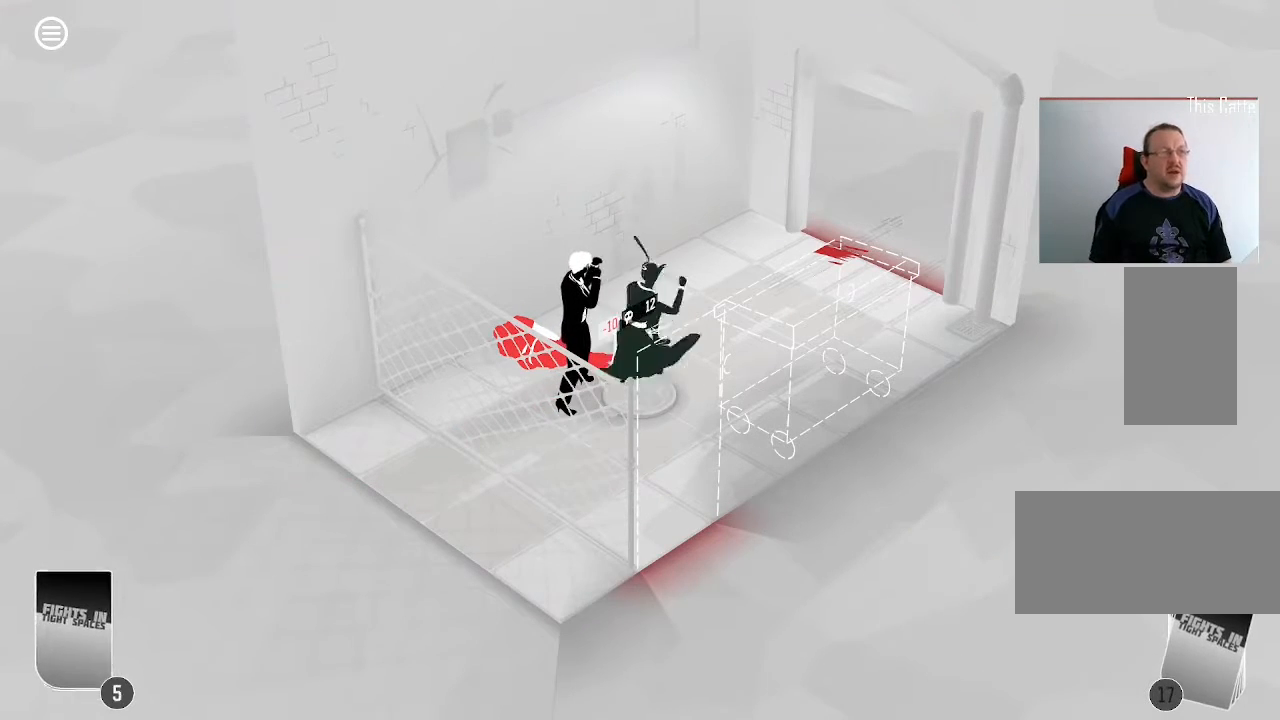
Gameplay with keyboard and mouse; each line is a JSON object with the keys and mouse buttons held at the frame after it. "events" lists presses ("down") and releases ("up") of ".", "/", "0", "1", "2", "3", "4", "5", "6", "7", "8", "9", "a", "alt_l", "alt_r", "b", "backslash", "backspace", "c", "caps_lock", "comma", "ctrl_l", "ctrl_r", "d", "down", "e", "equals", "escape", "f", "f1", "f10", "f11", "f12", "f2", "f3", "f4", "f5", "f6", "f7", "f8", "f9", "g", "h", "i", "j", "k", "l", "lbracket", "left", "m", "minus", "n", "o", "p", "q", "quote", "r", "rbracket", "return", "right", "s", "semicolon", "shift_l", "shift_r", "space", "super", "t", "tab", "tilde", "u", "up", "v", "w", "x", "y", "z", "mouse_left", "mouse_wheel", "mouse_right", "mouse_mb4" and "mouse_mb5" between this image and that frame as [ms after this image, input, new state], when the widget could be followed in between. "mouse_left", "mouse_wheel", "mouse_right", "mouse_mb4", "mouse_mb5" = the "left", "wheel", "right", "mb4", "mb5" buttons of the "mouse" list. No other keys are recorded. "wheel" means that the mouse wheel is clicked or scrolled. Mouse movement is not recorded.
{"keys": [], "mouse": [], "events": []}
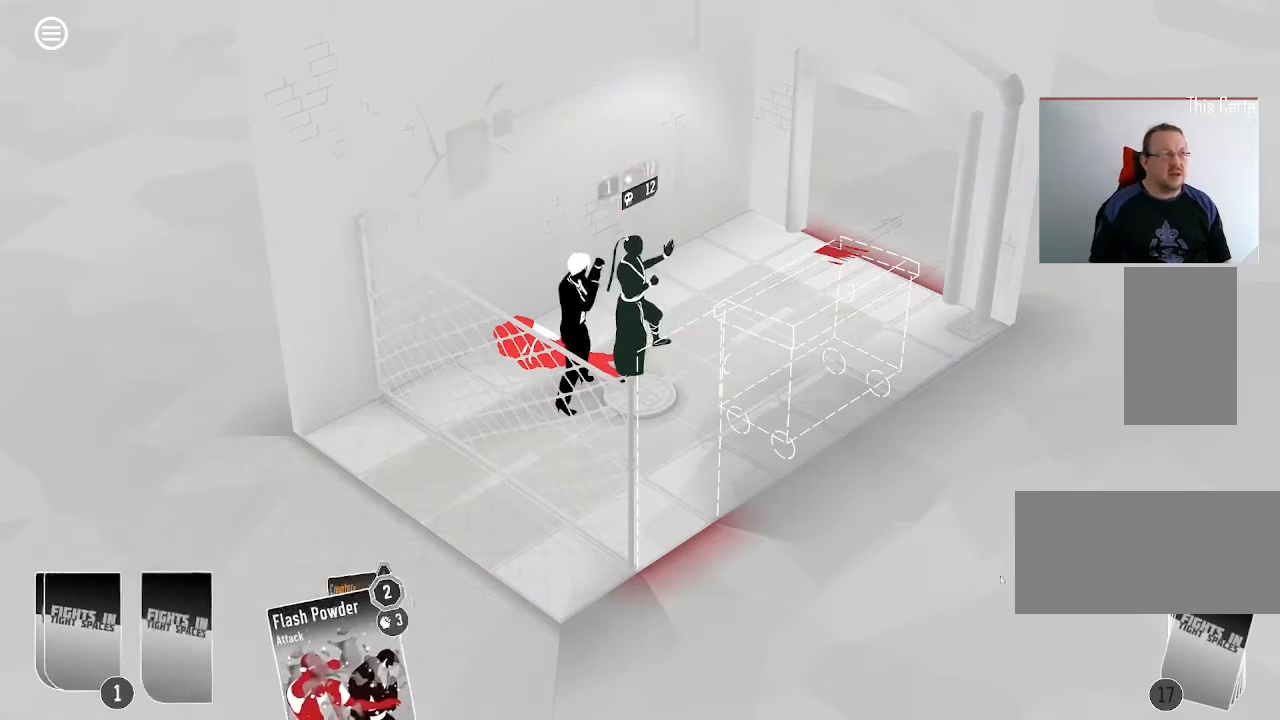
{"keys": [], "mouse": [], "events": []}
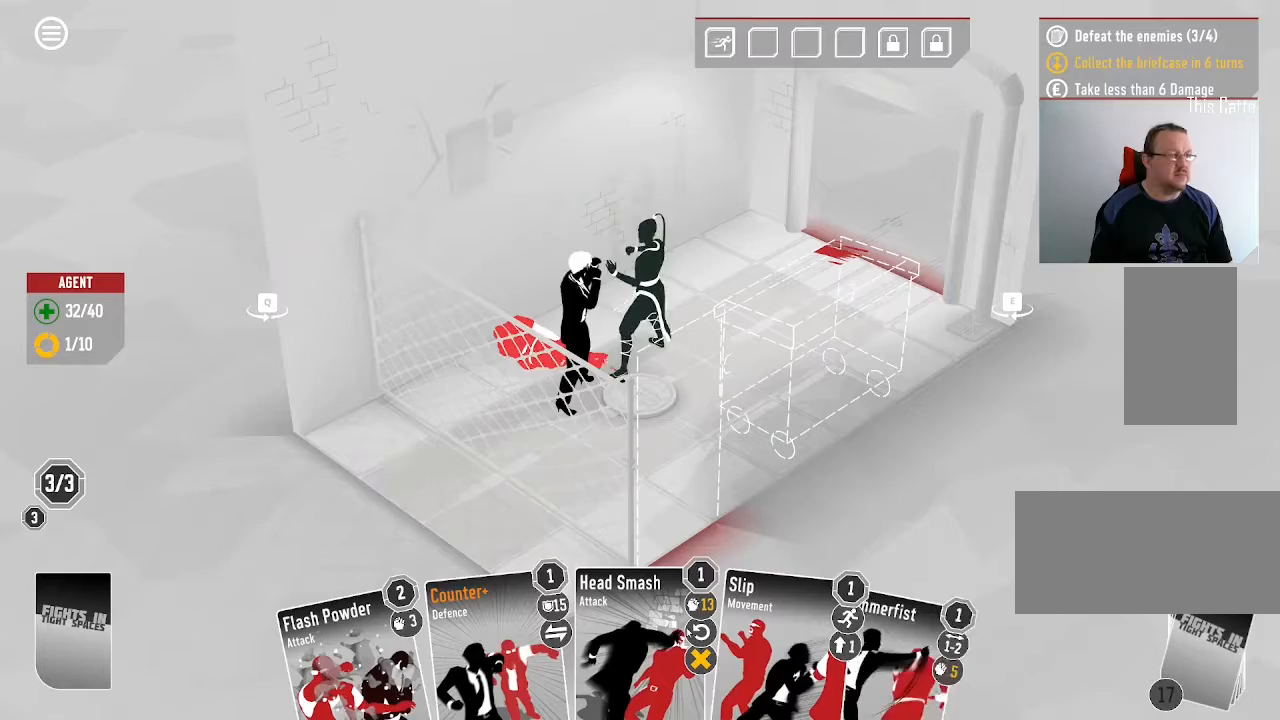
{"keys": [], "mouse": [], "events": []}
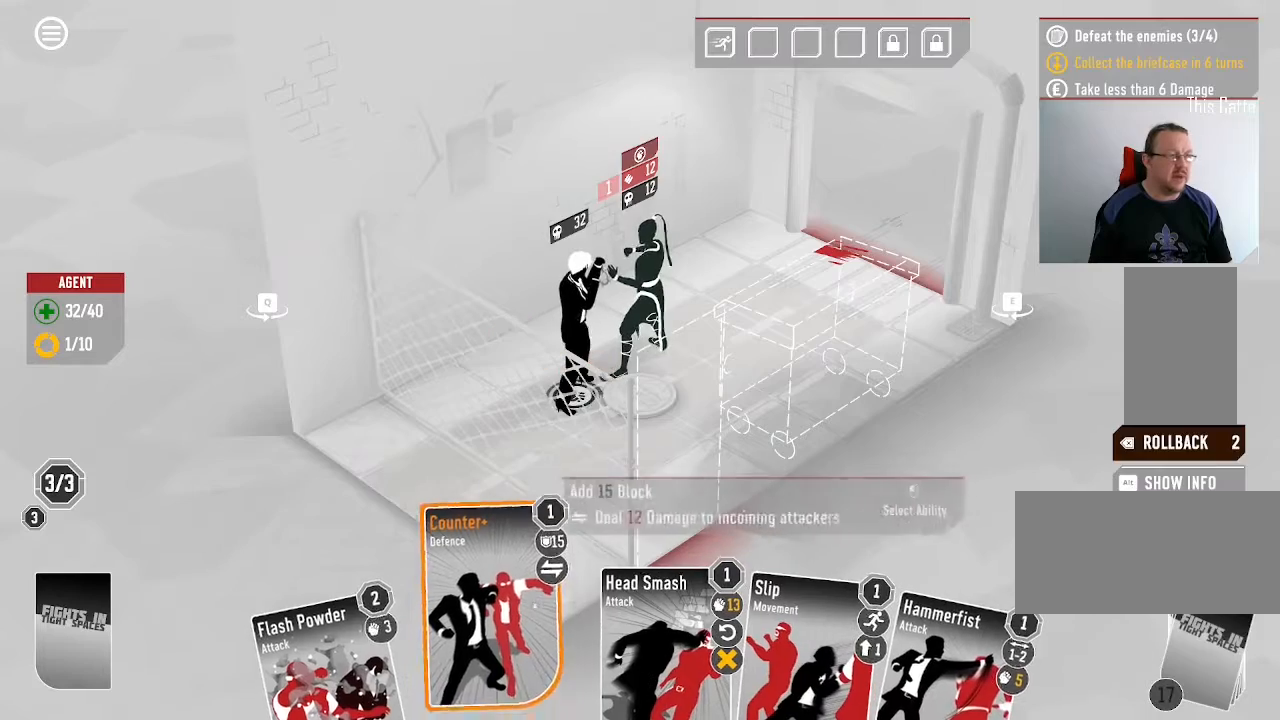
{"keys": [], "mouse": [], "events": [[33, "mouse_left", "down"], [200, "mouse_left", "up"]]}
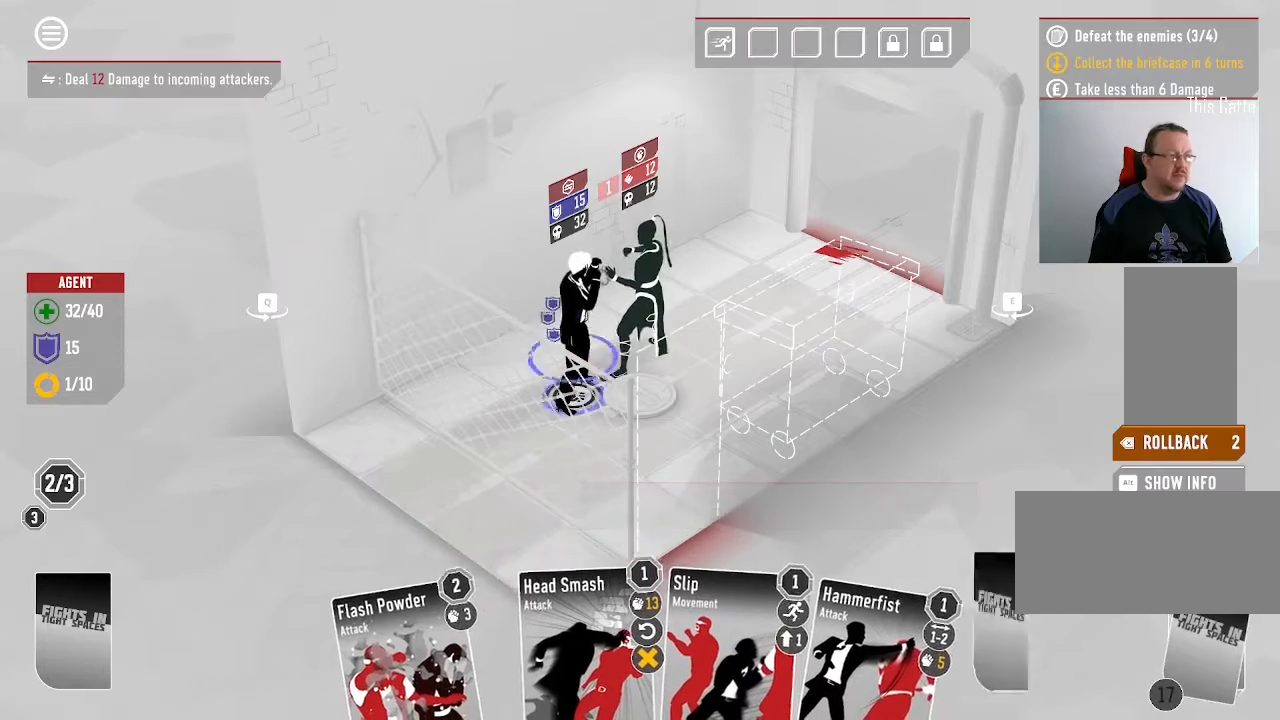
{"keys": [], "mouse": [], "events": []}